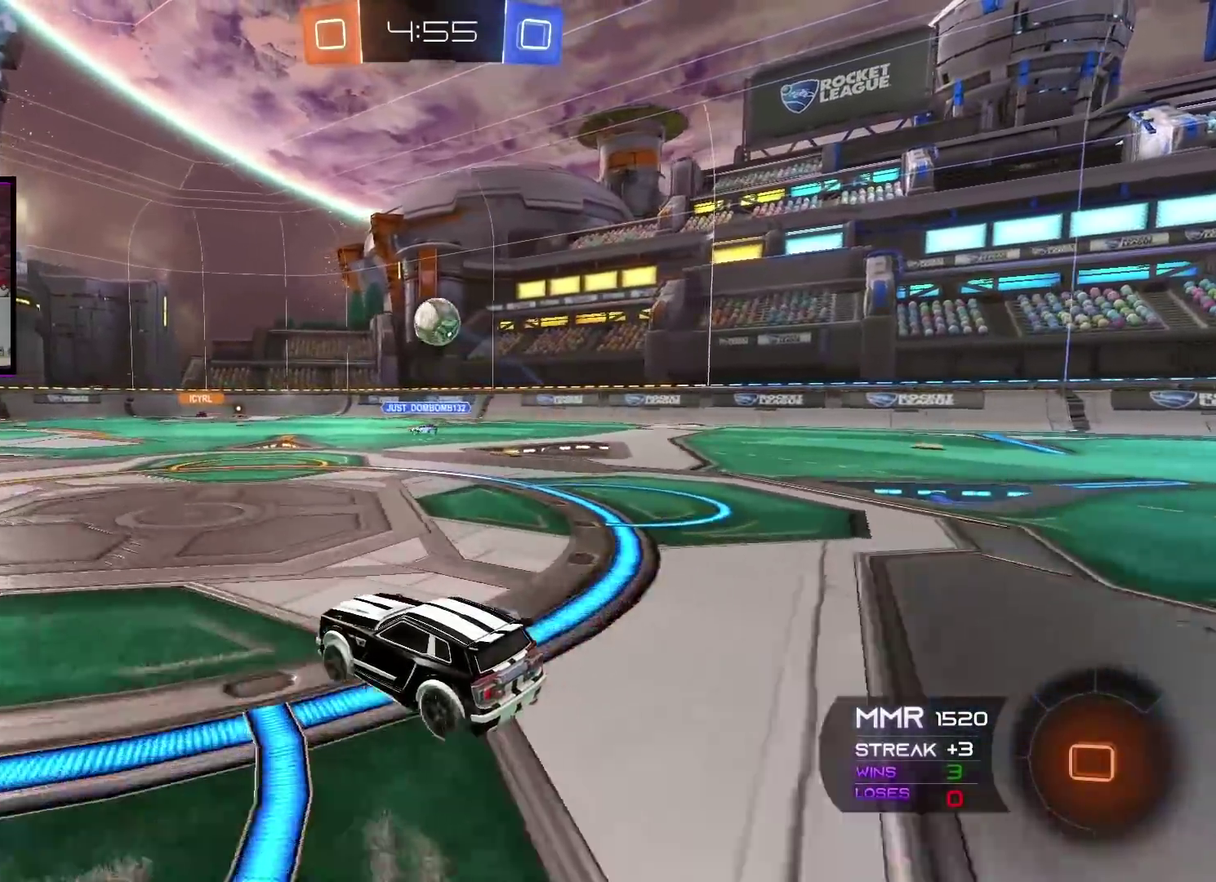
Gameplay with a controller (Xbox layout); each line is a JSON object with the inputs held at the frame after it. "events" lists button and stick changes between this image and that frame as [ms after this image, input, new state], when the widget could be followed in between.
{"buttons": ["A", "R2"], "left_stick": "center", "right_stick": "center", "events": []}
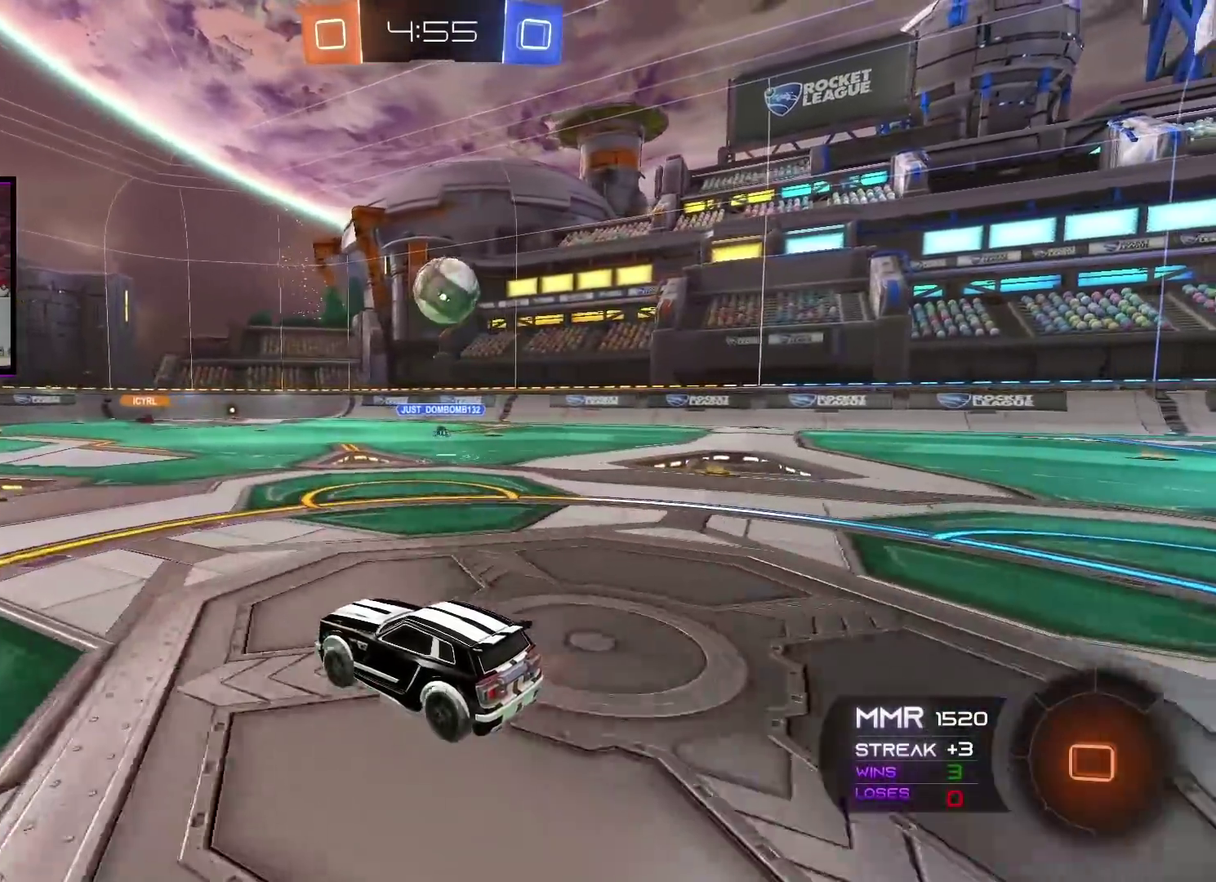
{"buttons": [], "left_stick": "left", "right_stick": "center", "events": [[50, "left_stick", "right"], [150, "left_stick", "center"], [200, "A", "up"], [217, "R2", "up"], [284, "left_stick", "left"]]}
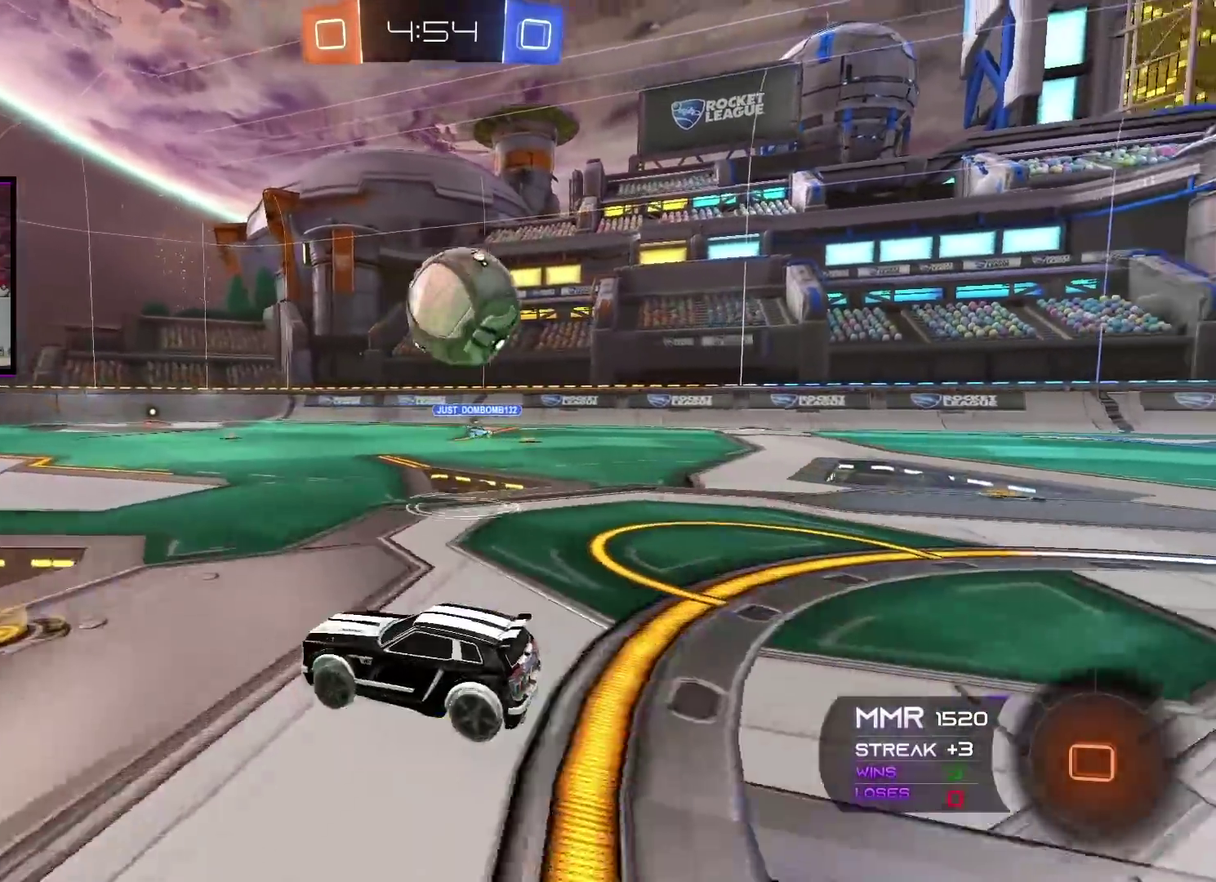
{"buttons": ["L1", "R2"], "left_stick": "right", "right_stick": "center", "events": [[33, "R2", "down"], [367, "left_stick", "right"], [450, "L1", "down"]]}
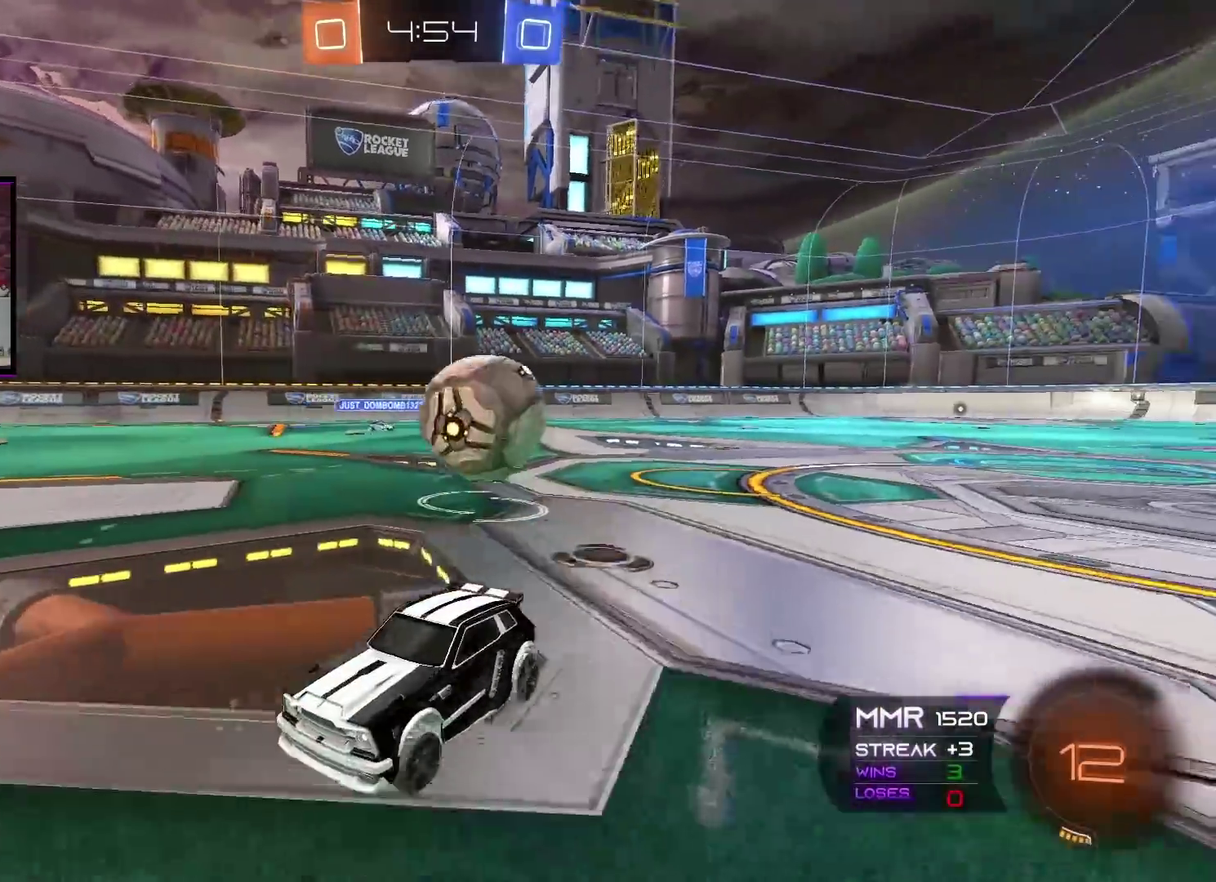
{"buttons": ["R2"], "left_stick": "up-right", "right_stick": "center", "events": [[384, "left_stick", "up-right"], [450, "L1", "up"]]}
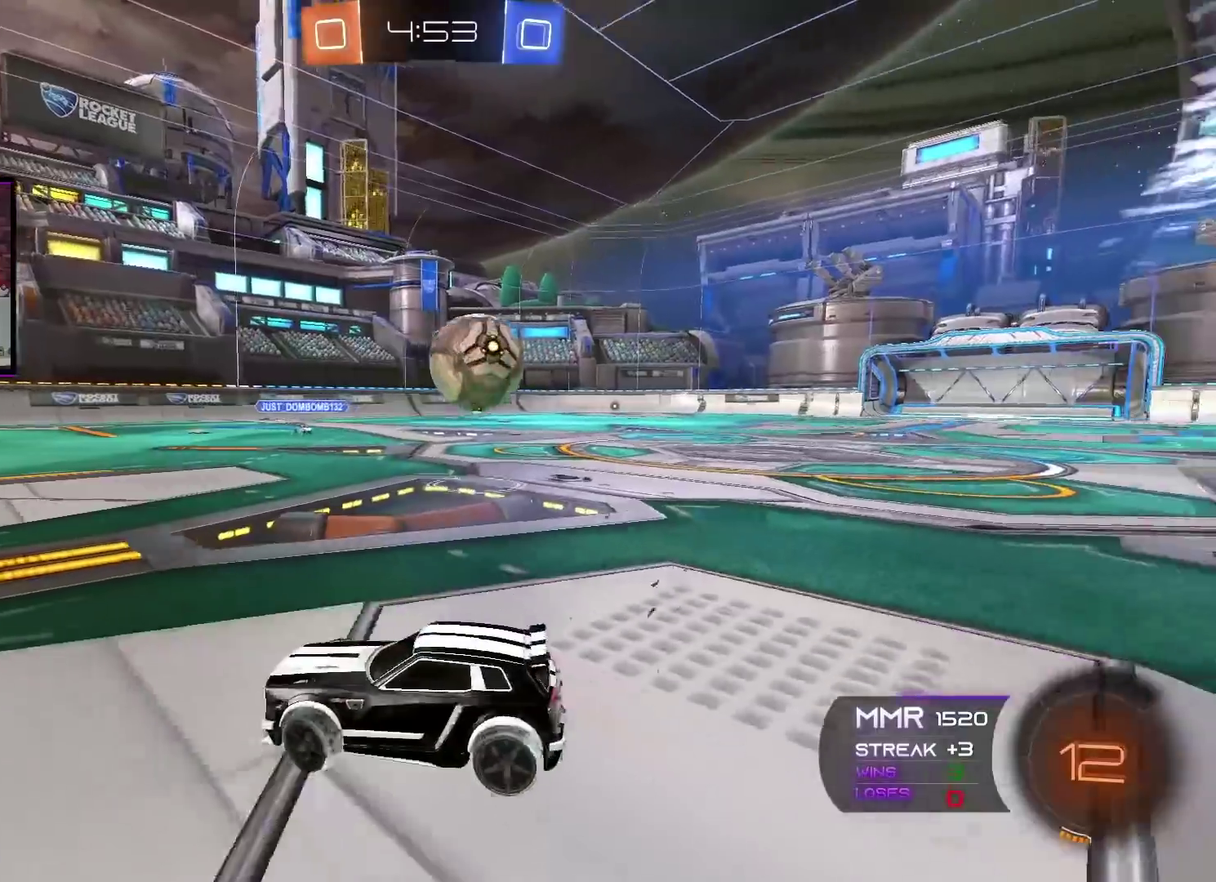
{"buttons": ["R2"], "left_stick": "up-right", "right_stick": "center", "events": []}
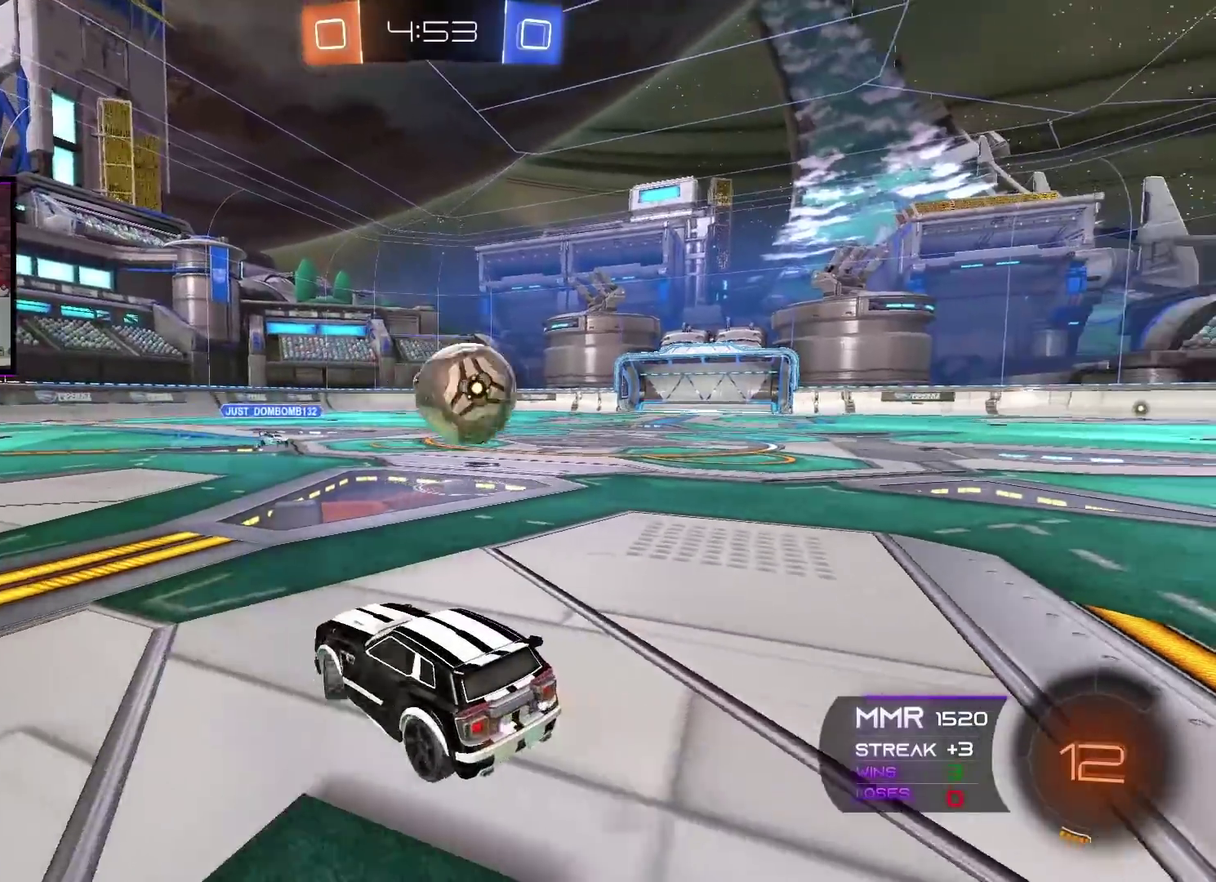
{"buttons": ["R2"], "left_stick": "up-right", "right_stick": "center", "events": []}
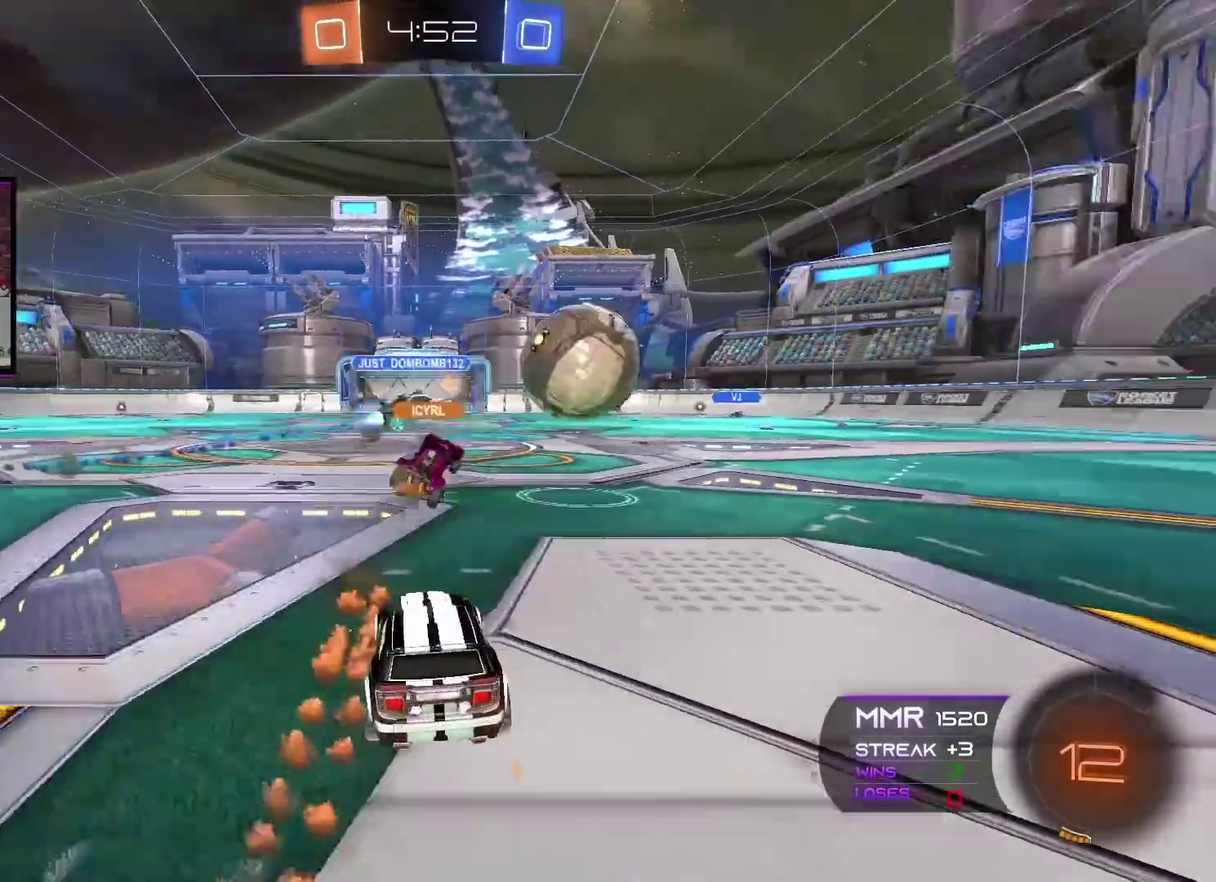
{"buttons": ["R2"], "left_stick": "right", "right_stick": "center", "events": [[266, "L1", "down"], [266, "left_stick", "right"], [367, "L1", "up"]]}
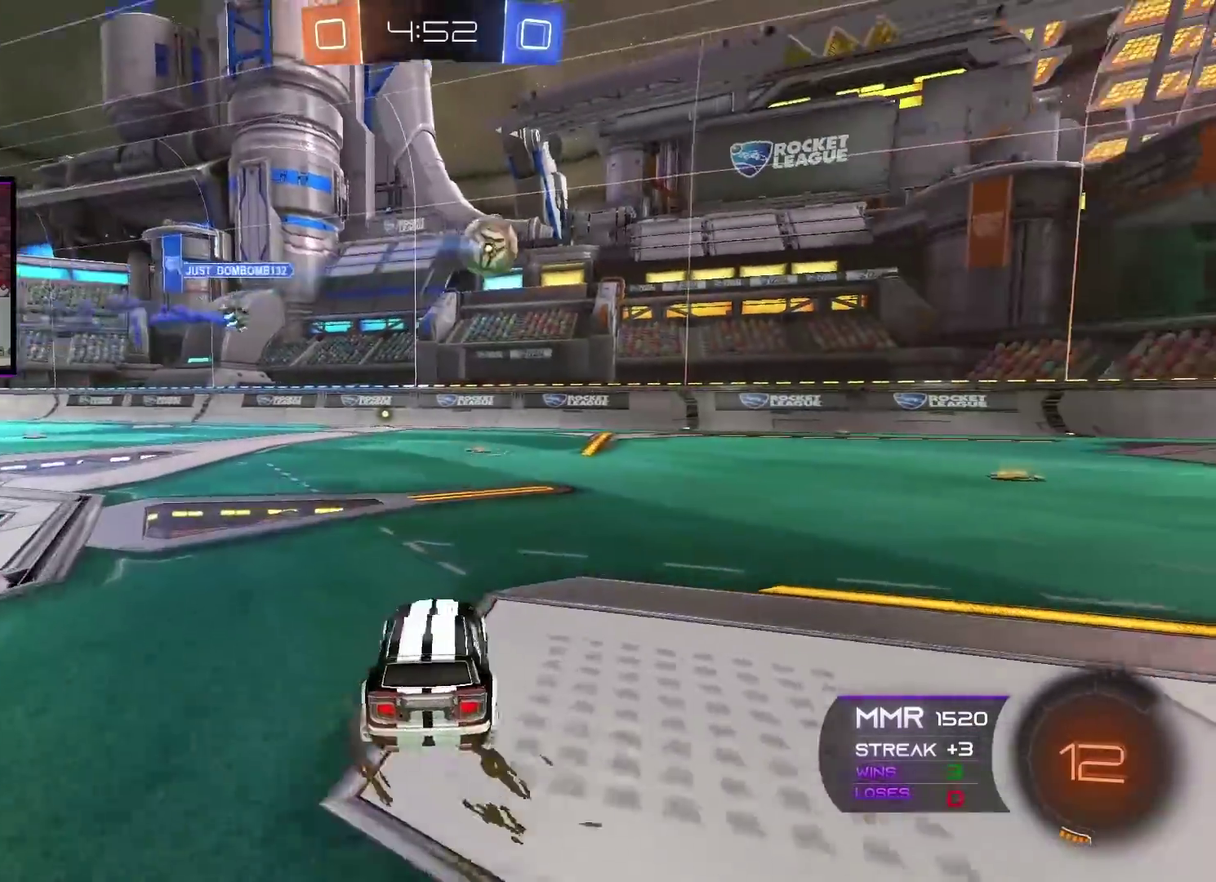
{"buttons": ["R2"], "left_stick": "center", "right_stick": "center", "events": [[133, "L1", "down"], [217, "L1", "up"], [384, "left_stick", "up-right"], [450, "left_stick", "center"]]}
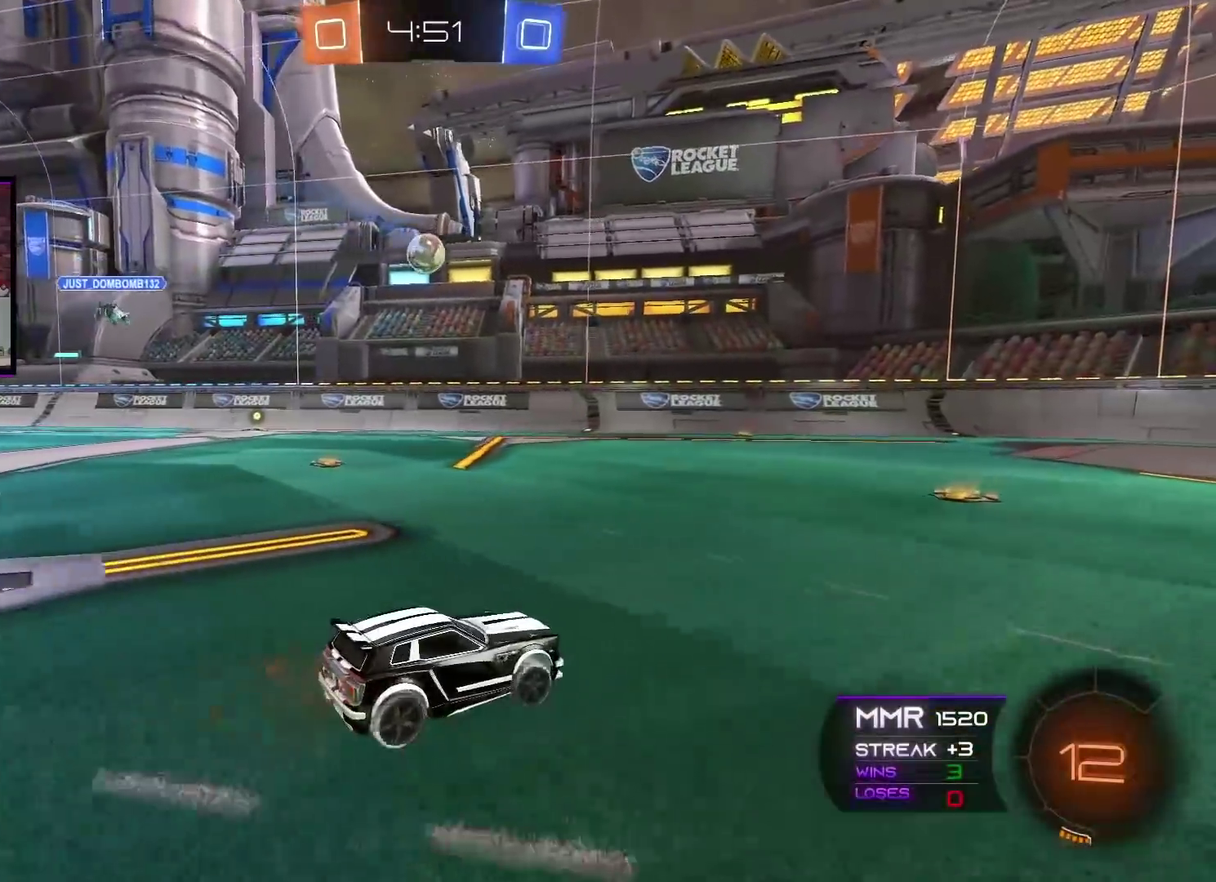
{"buttons": ["R2"], "left_stick": "down-right", "right_stick": "center", "events": [[183, "left_stick", "left"], [450, "left_stick", "down-right"]]}
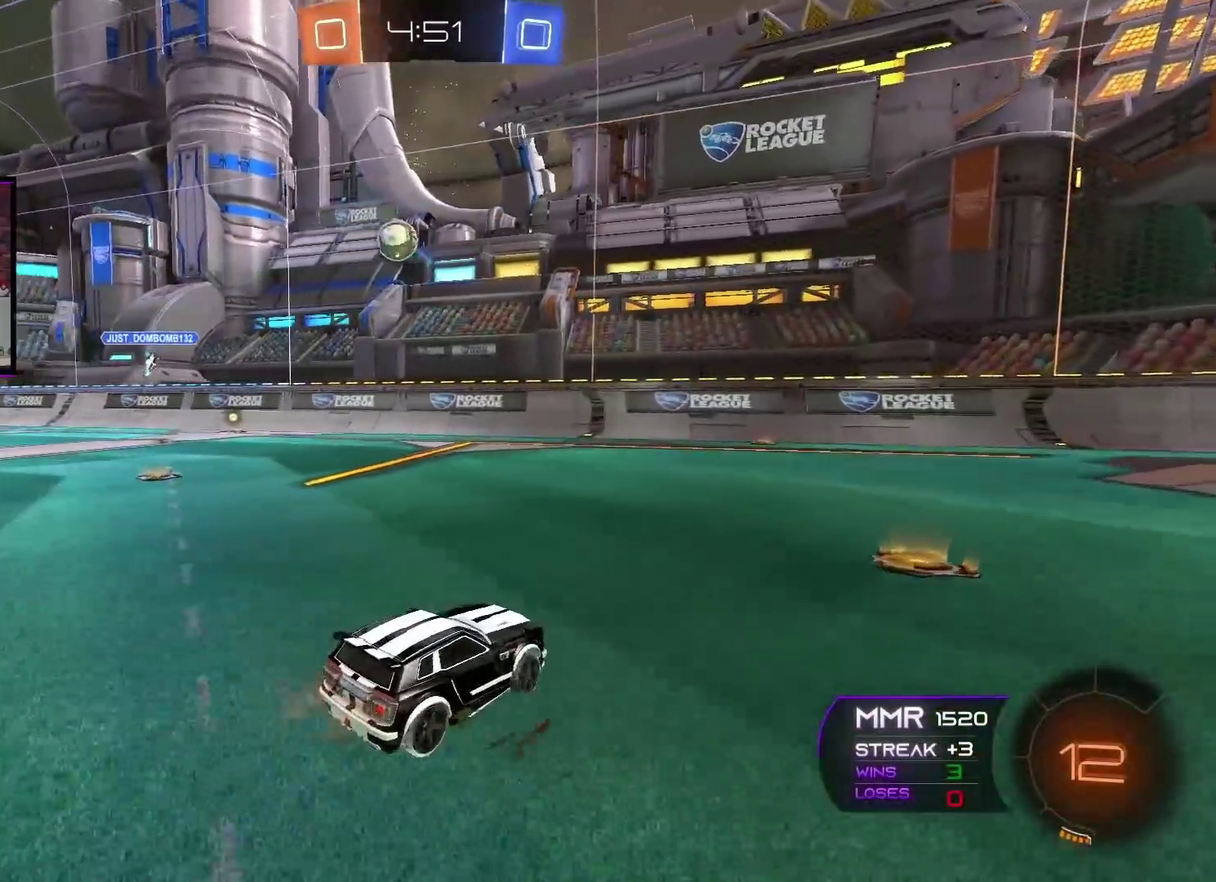
{"buttons": ["R2"], "left_stick": "right", "right_stick": "center", "events": [[17, "left_stick", "right"], [184, "L1", "down"], [300, "L1", "up"]]}
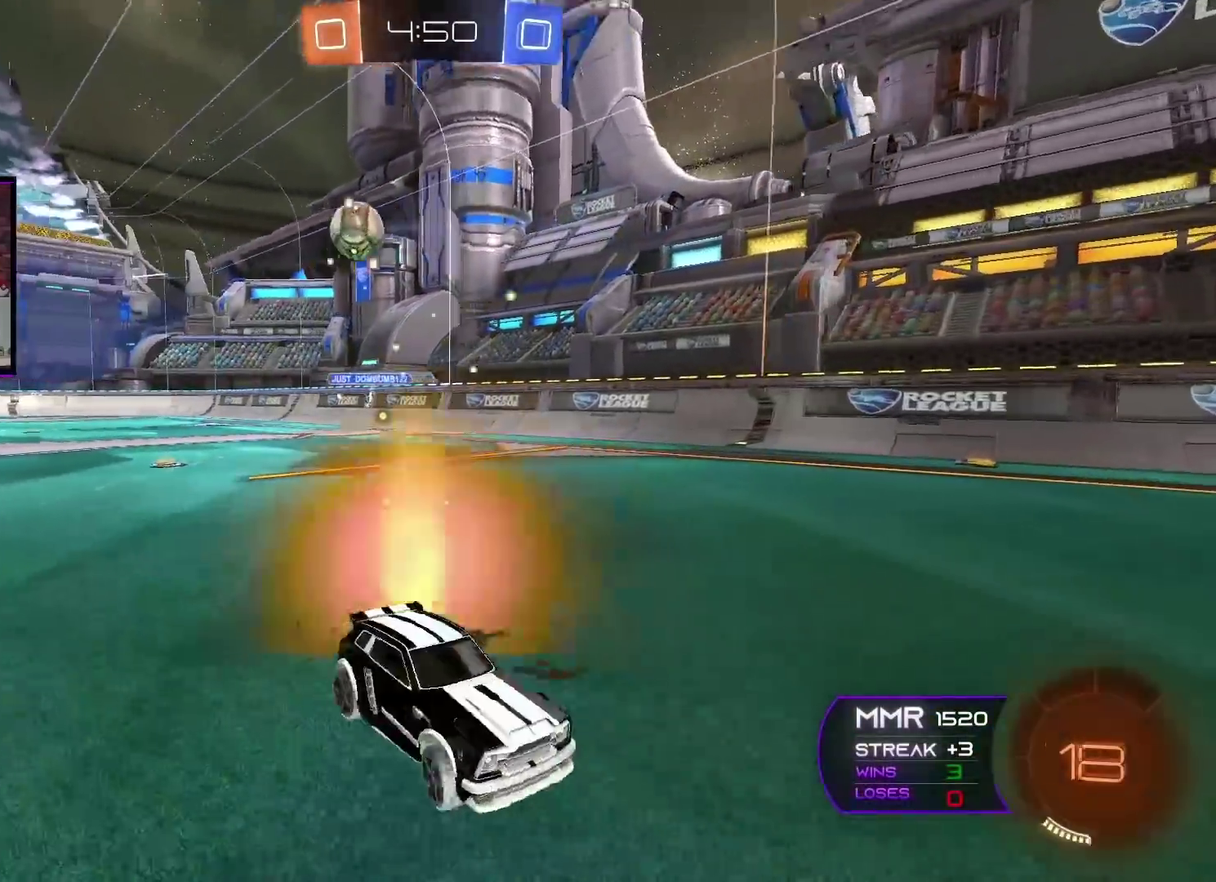
{"buttons": ["R2"], "left_stick": "right", "right_stick": "center", "events": []}
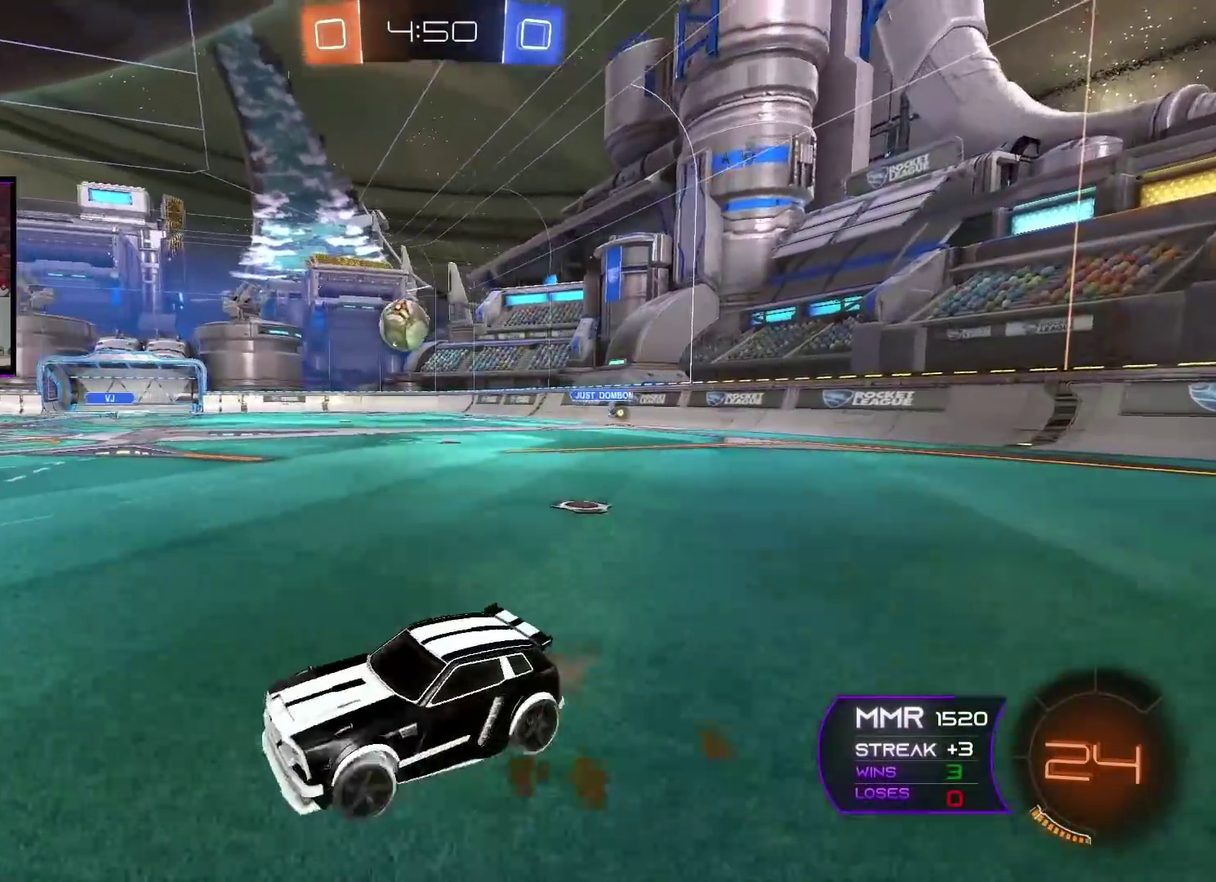
{"buttons": ["R2"], "left_stick": "right", "right_stick": "center", "events": [[317, "left_stick", "center"], [400, "left_stick", "right"]]}
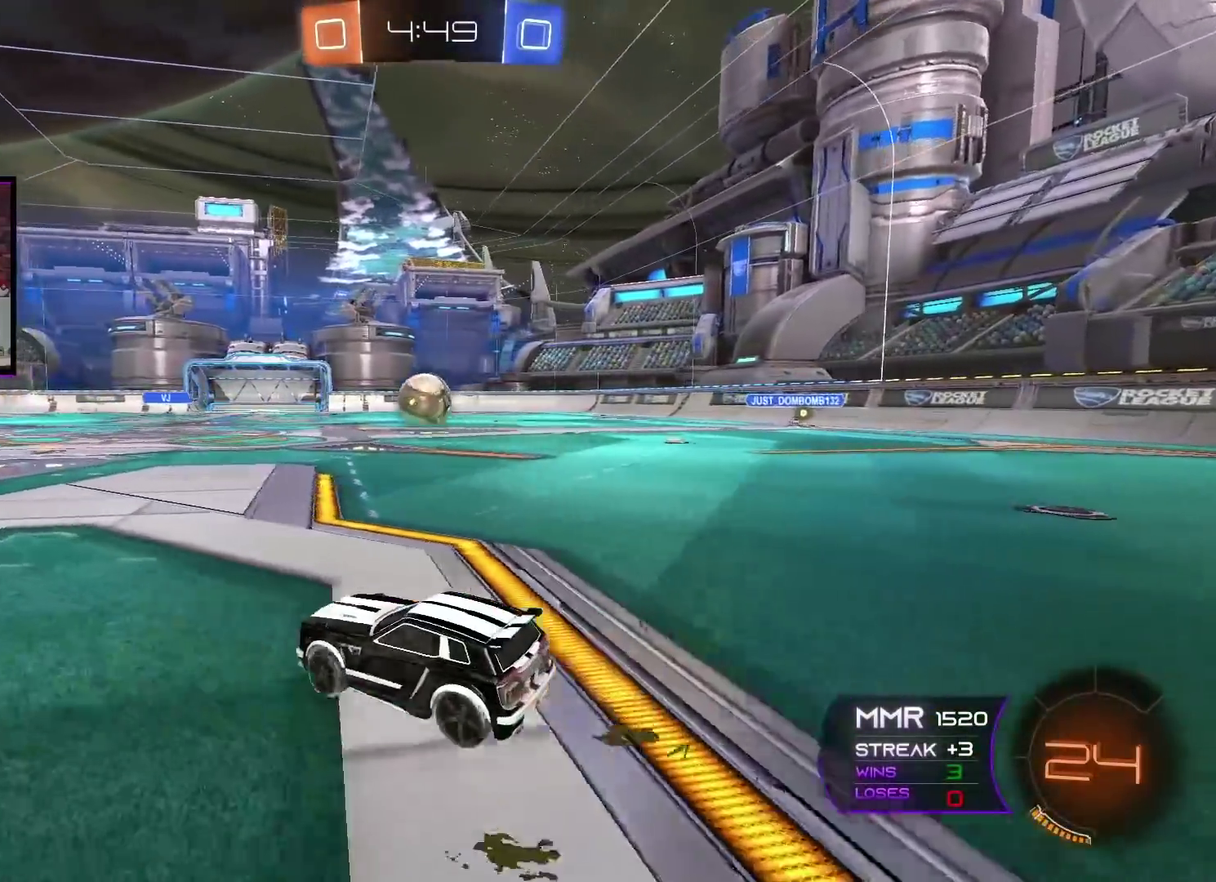
{"buttons": ["A", "R2"], "left_stick": "right", "right_stick": "center", "events": [[66, "A", "down"], [66, "left_stick", "center"], [433, "left_stick", "right"]]}
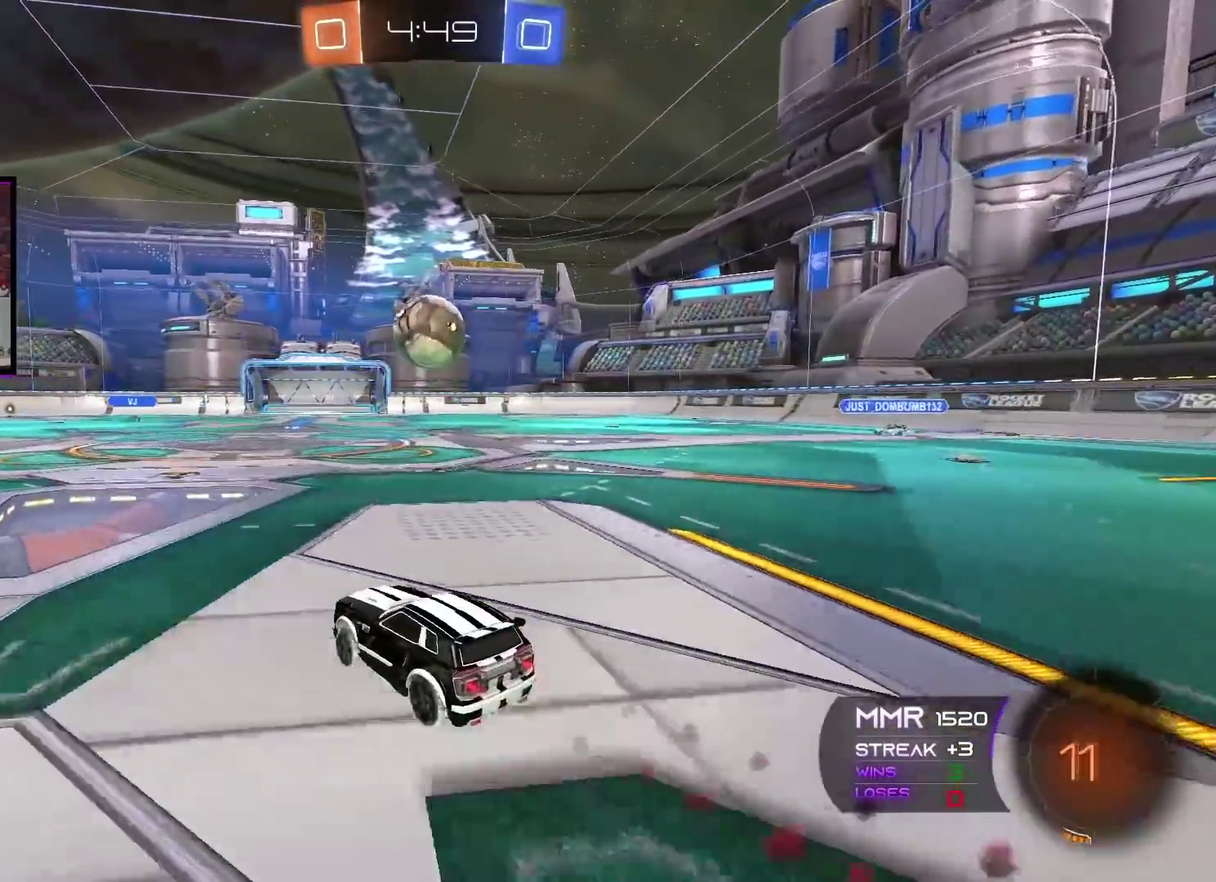
{"buttons": ["A", "R2"], "left_stick": "up", "right_stick": "center", "events": [[17, "left_stick", "center"], [83, "X", "down"], [133, "left_stick", "down-left"], [217, "left_stick", "down"], [284, "left_stick", "down-right"], [400, "X", "up"], [467, "left_stick", "up"]]}
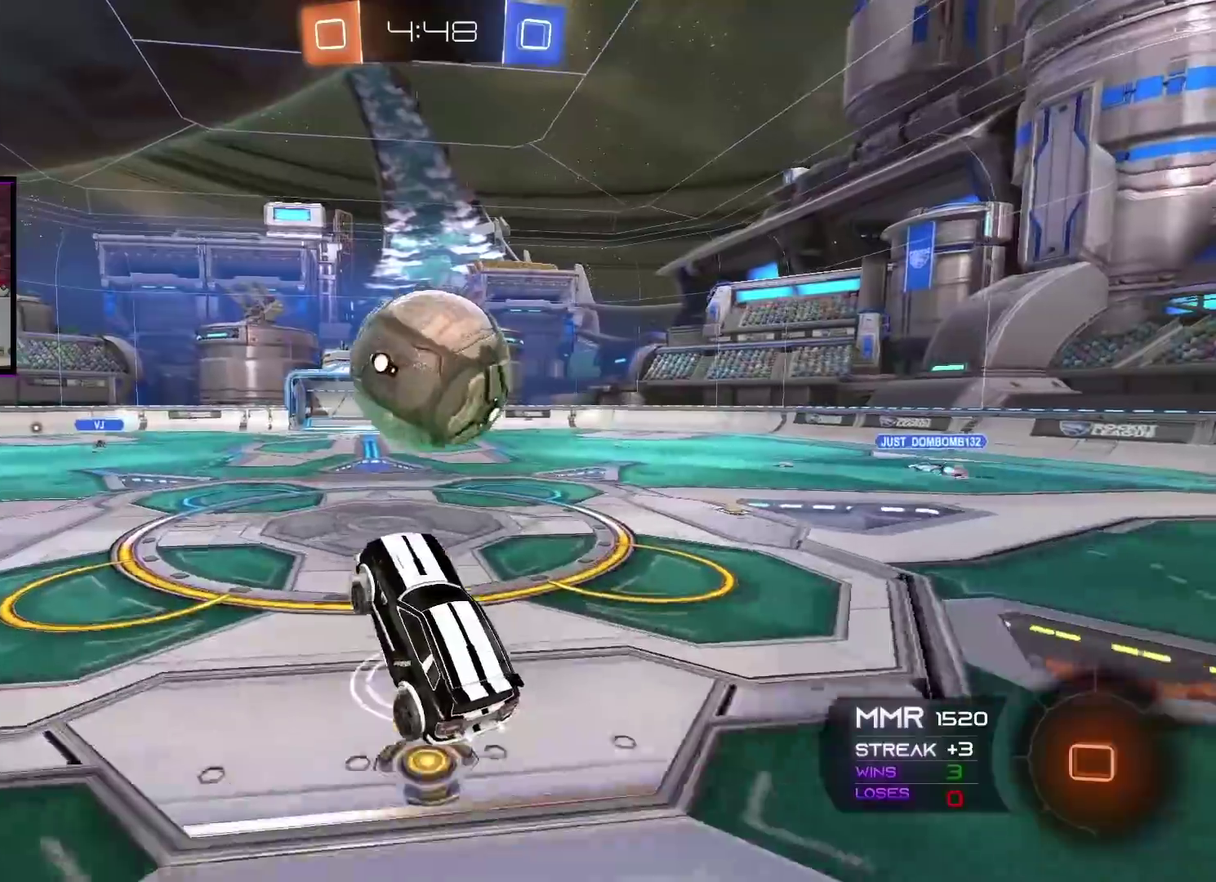
{"buttons": ["Y", "R2"], "left_stick": "center", "right_stick": "center", "events": [[33, "L1", "down"], [116, "X", "down"], [166, "L3", "down"], [266, "L3", "up"], [333, "L1", "up"], [350, "A", "up"], [350, "X", "up"], [433, "left_stick", "center"], [467, "Y", "down"]]}
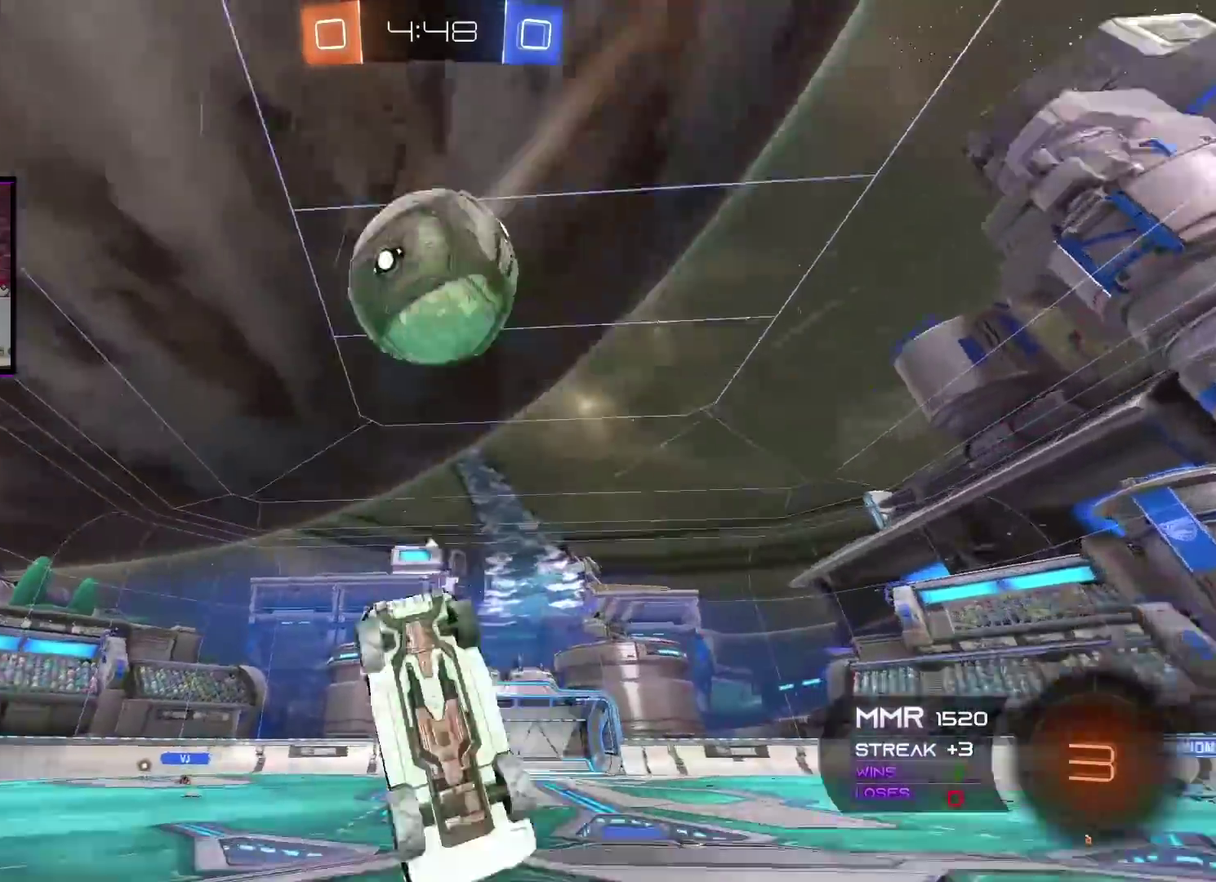
{"buttons": [], "left_stick": "up", "right_stick": "center", "events": [[83, "Y", "up"], [150, "R2", "up"], [234, "left_stick", "up"]]}
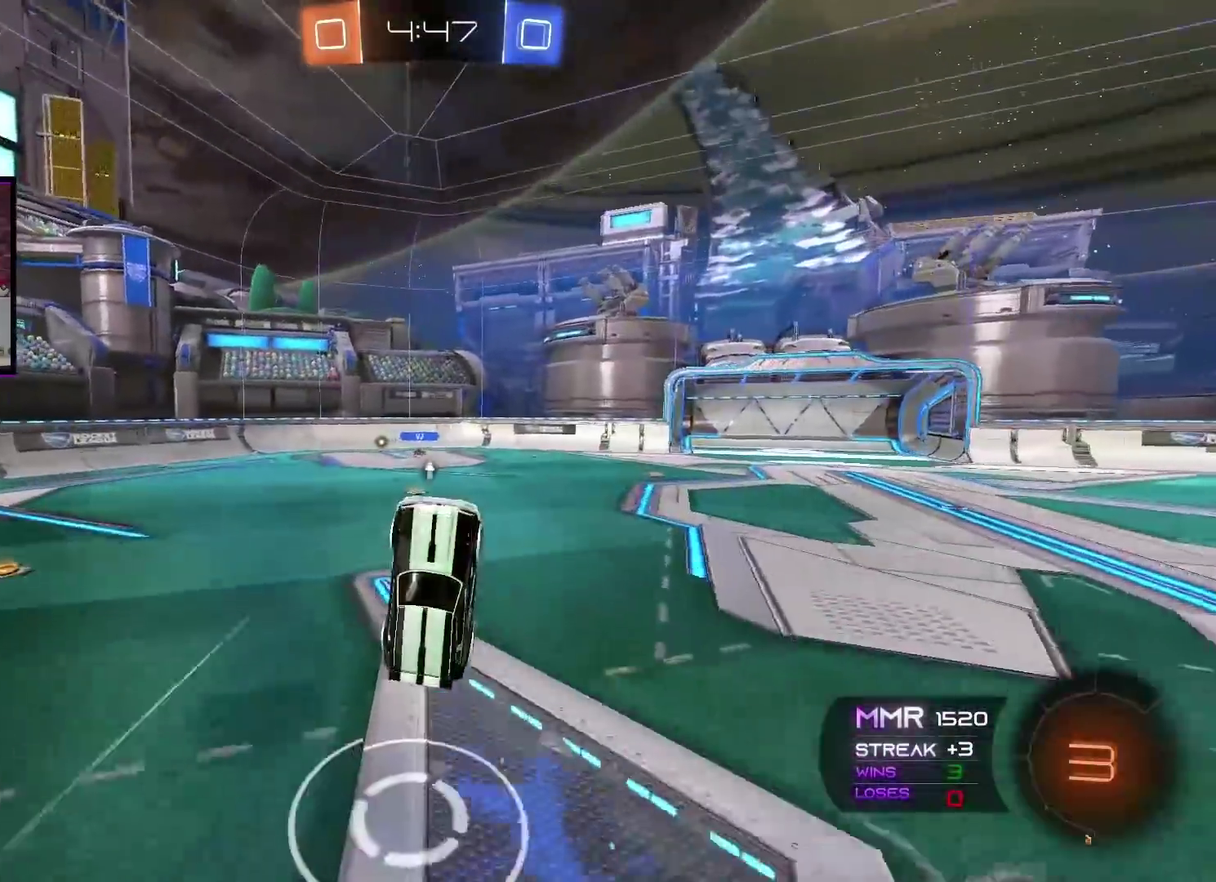
{"buttons": [], "left_stick": "center", "right_stick": "center", "events": [[133, "left_stick", "center"], [283, "left_stick", "left"], [383, "left_stick", "center"]]}
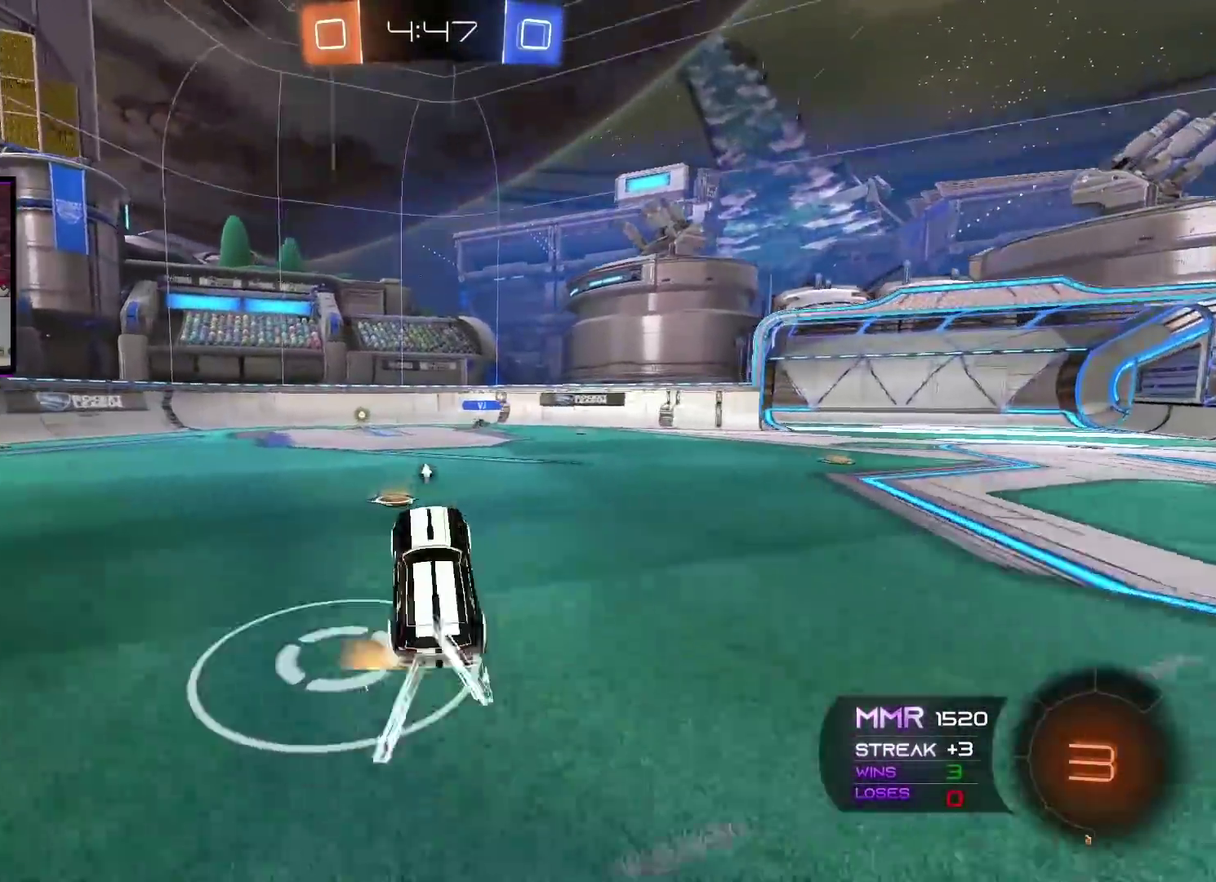
{"buttons": [], "left_stick": "center", "right_stick": "center", "events": []}
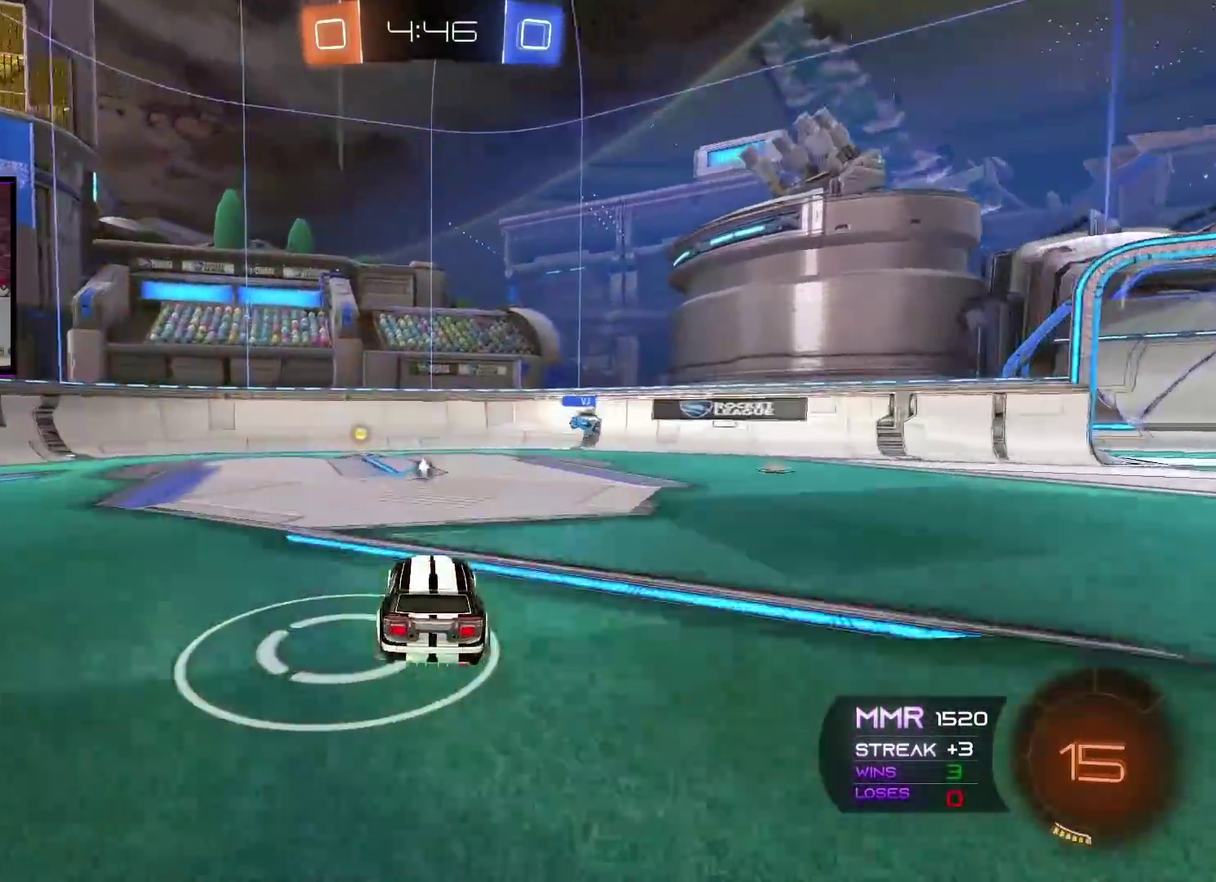
{"buttons": ["X", "R2"], "left_stick": "center", "right_stick": "center", "events": [[316, "R2", "down"], [333, "X", "down"], [450, "X", "up"], [500, "X", "down"]]}
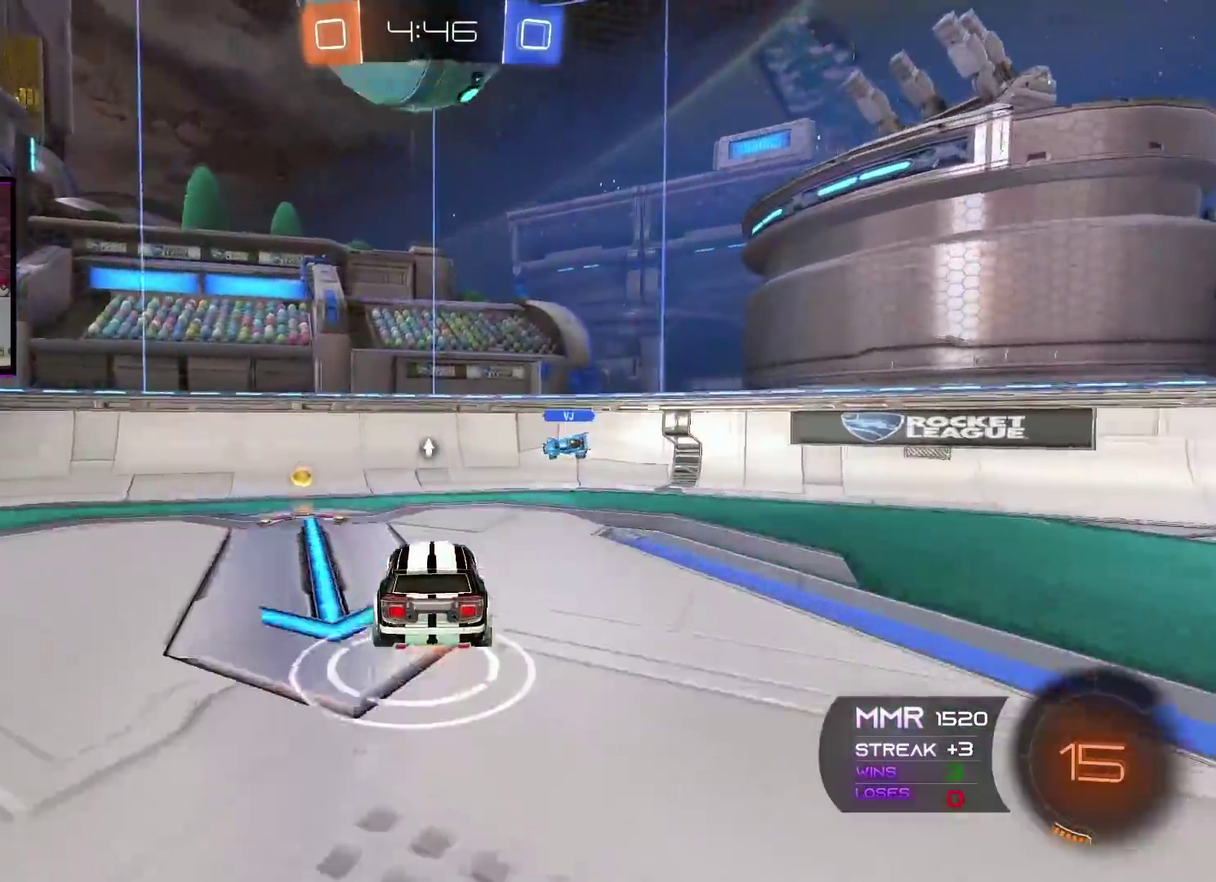
{"buttons": ["R2"], "left_stick": "down-right", "right_stick": "center", "events": [[150, "X", "up"], [167, "left_stick", "down-right"], [234, "A", "down"], [234, "L1", "down"], [417, "A", "up"], [417, "L1", "up"]]}
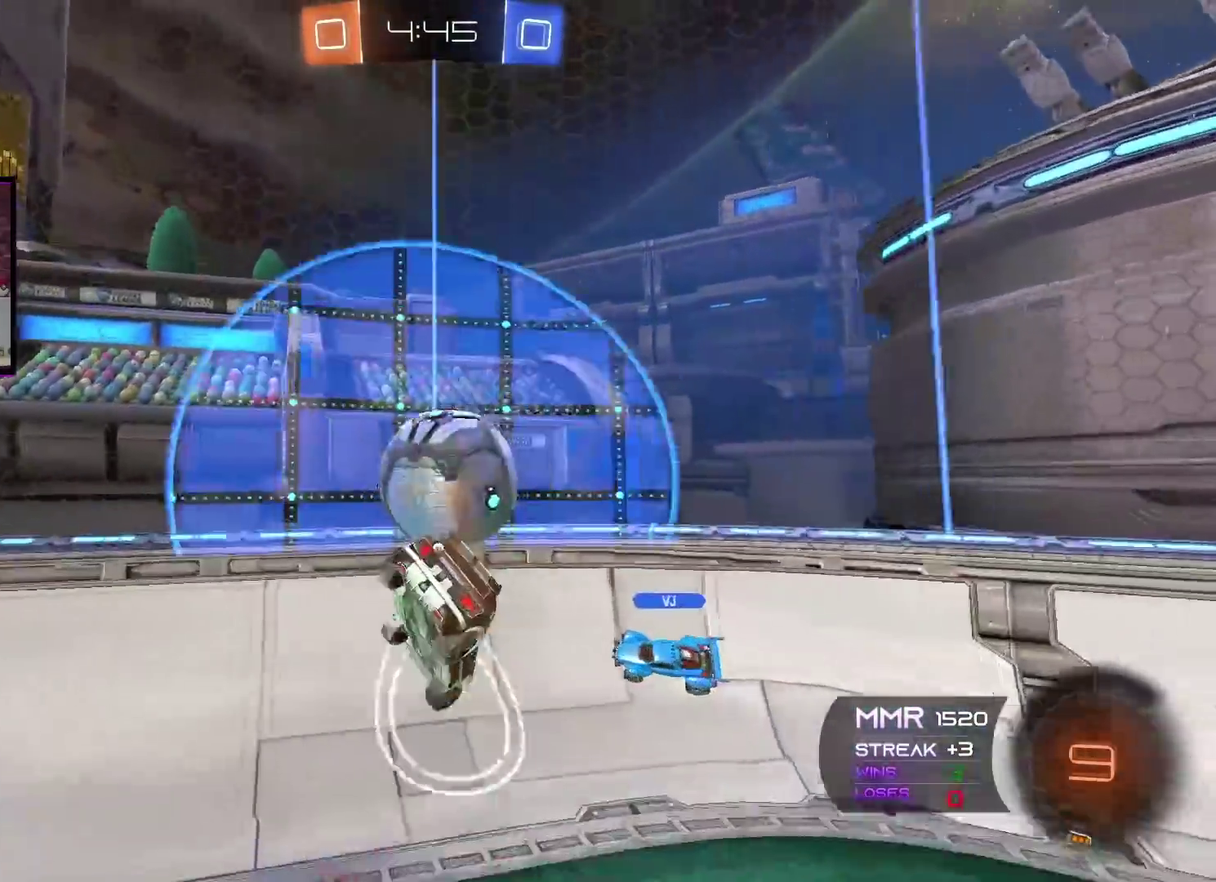
{"buttons": ["R2"], "left_stick": "down-right", "right_stick": "center", "events": [[33, "Y", "down"], [166, "Y", "up"]]}
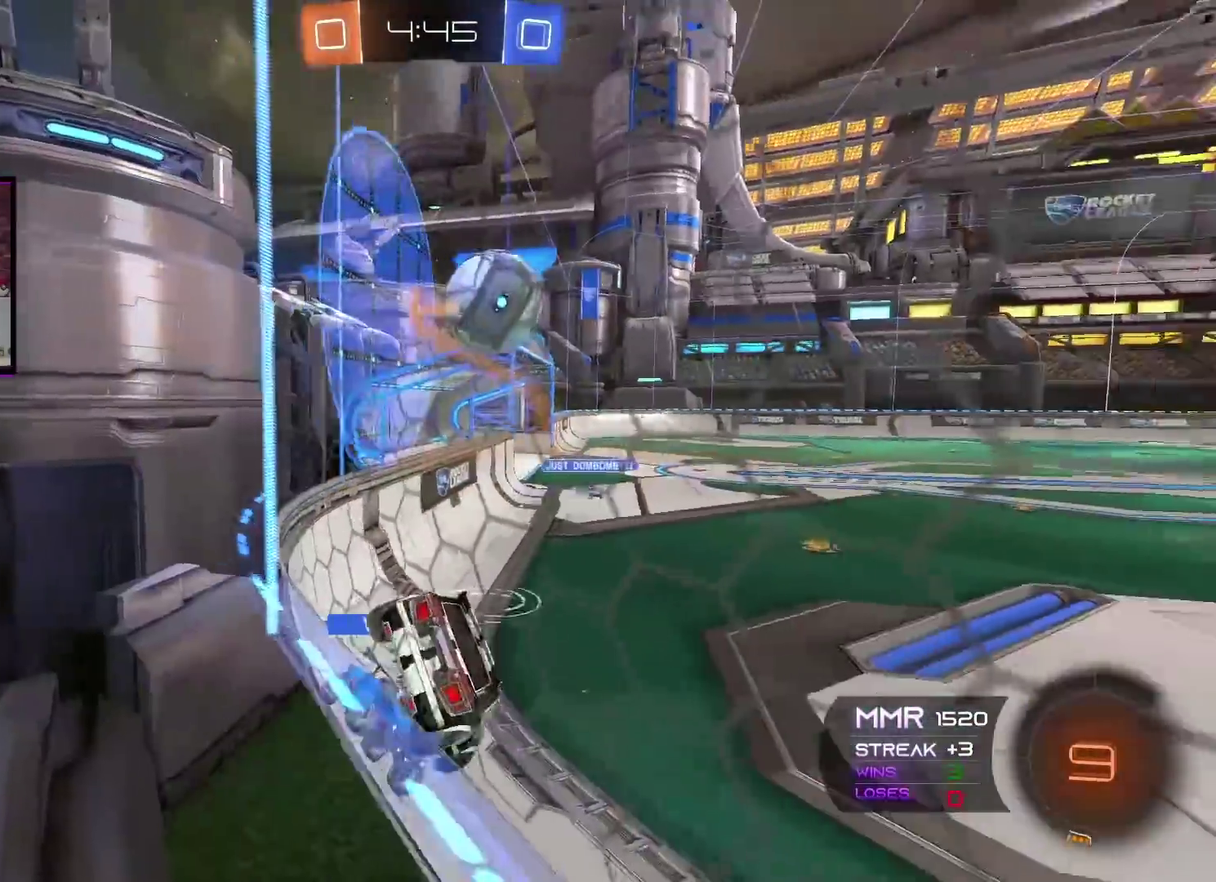
{"buttons": ["R2"], "left_stick": "center", "right_stick": "center", "events": [[150, "left_stick", "right"], [450, "left_stick", "center"]]}
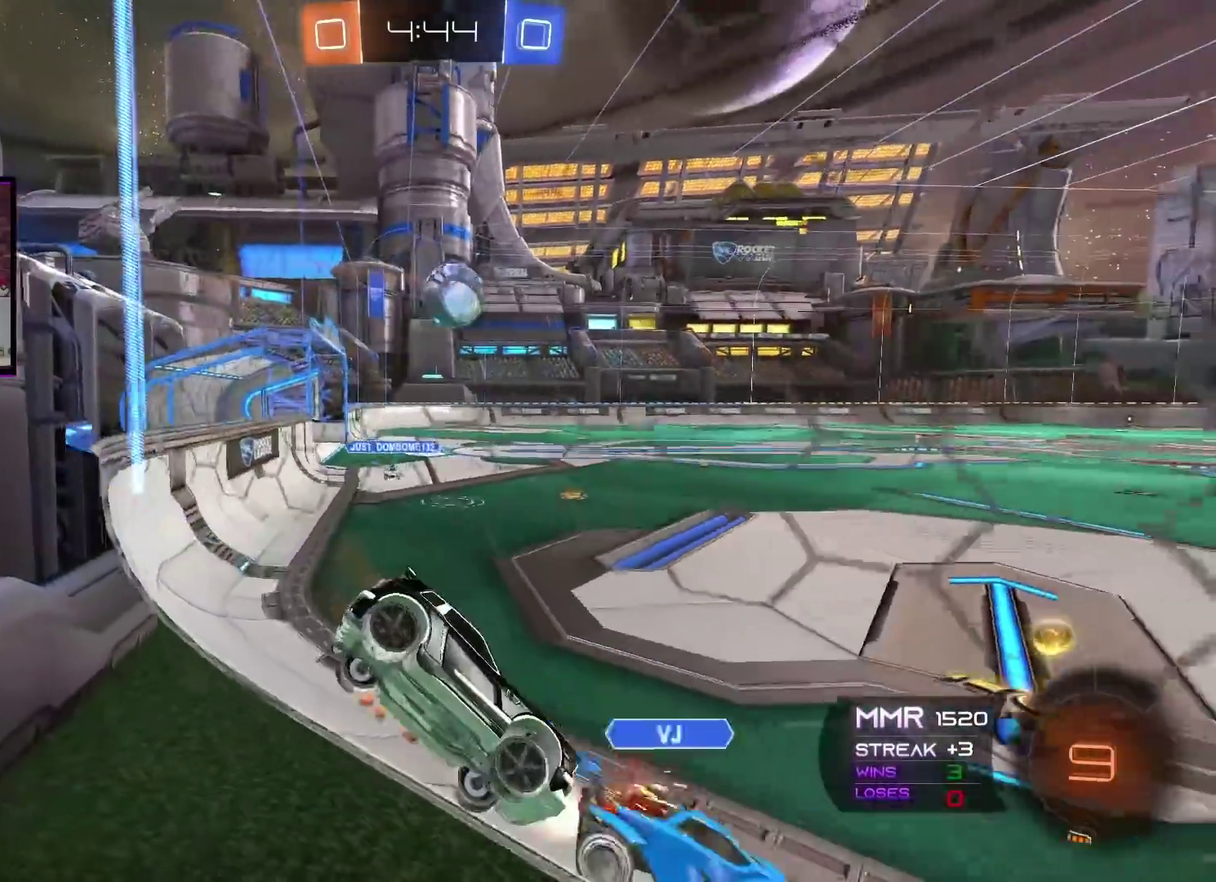
{"buttons": ["R2"], "left_stick": "right", "right_stick": "center", "events": [[50, "left_stick", "left"], [450, "left_stick", "right"]]}
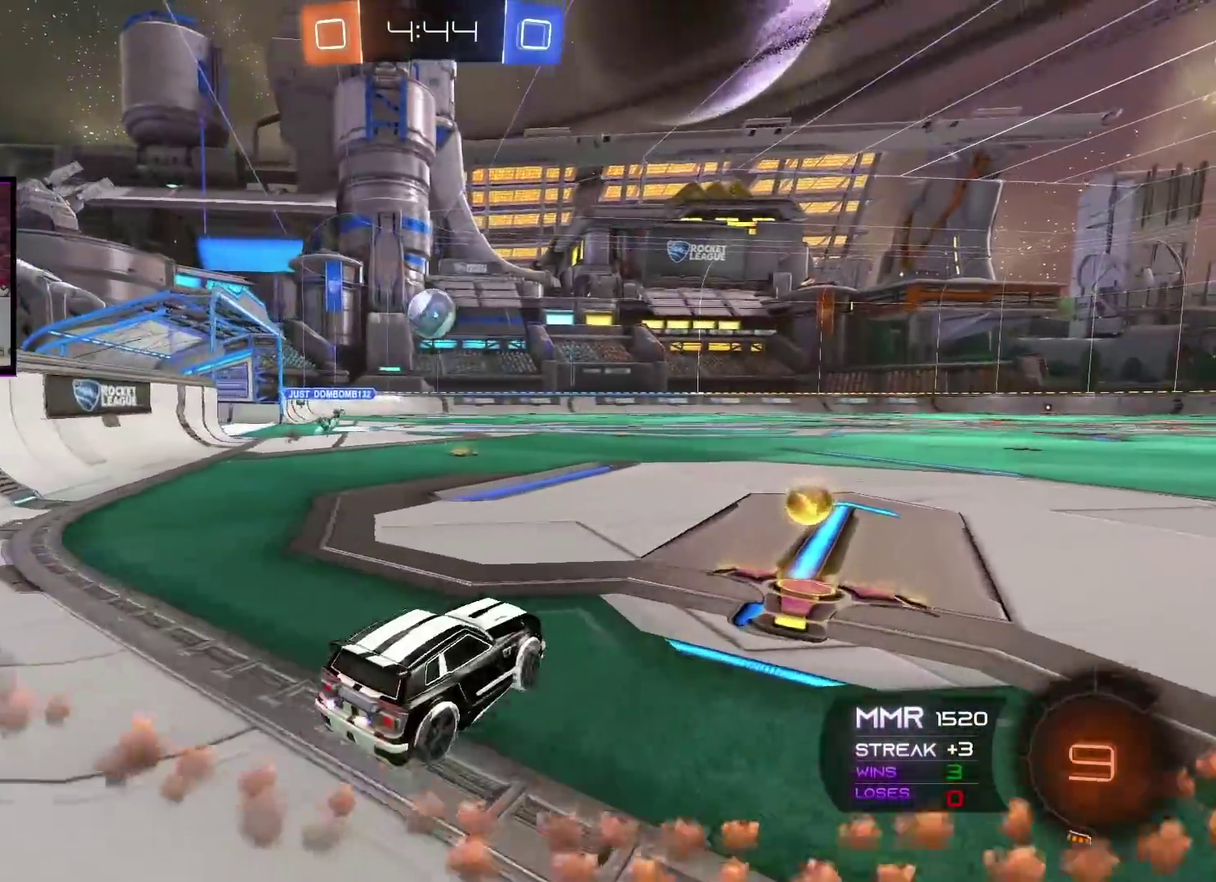
{"buttons": ["A", "R2"], "left_stick": "center", "right_stick": "center", "events": [[83, "A", "down"], [234, "left_stick", "center"]]}